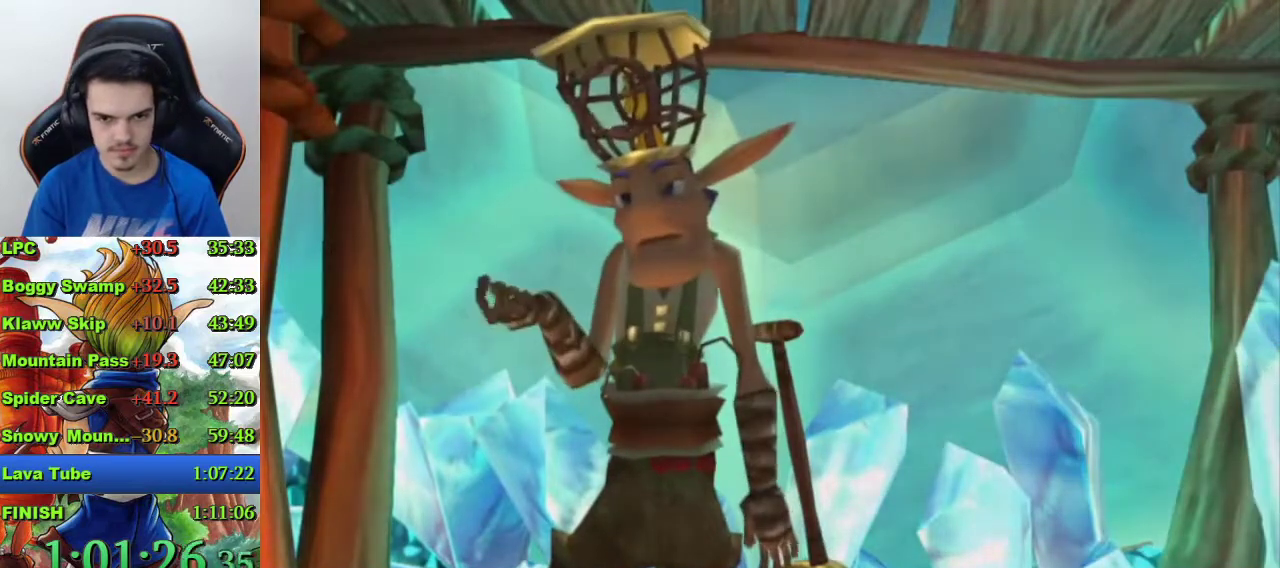
Gameplay with a controller (PlayStation layout); each line is a JSON object with the inputs held at the frame after it. "events" lists button and stick changes between this image and that frame as [ms after this image, input, new state], when the widget could be followed in between.
{"buttons": ["CIRCLE"], "left_stick": "up-right", "right_stick": "center", "events": [[400, "left_stick", "up-right"], [500, "CIRCLE", "down"]]}
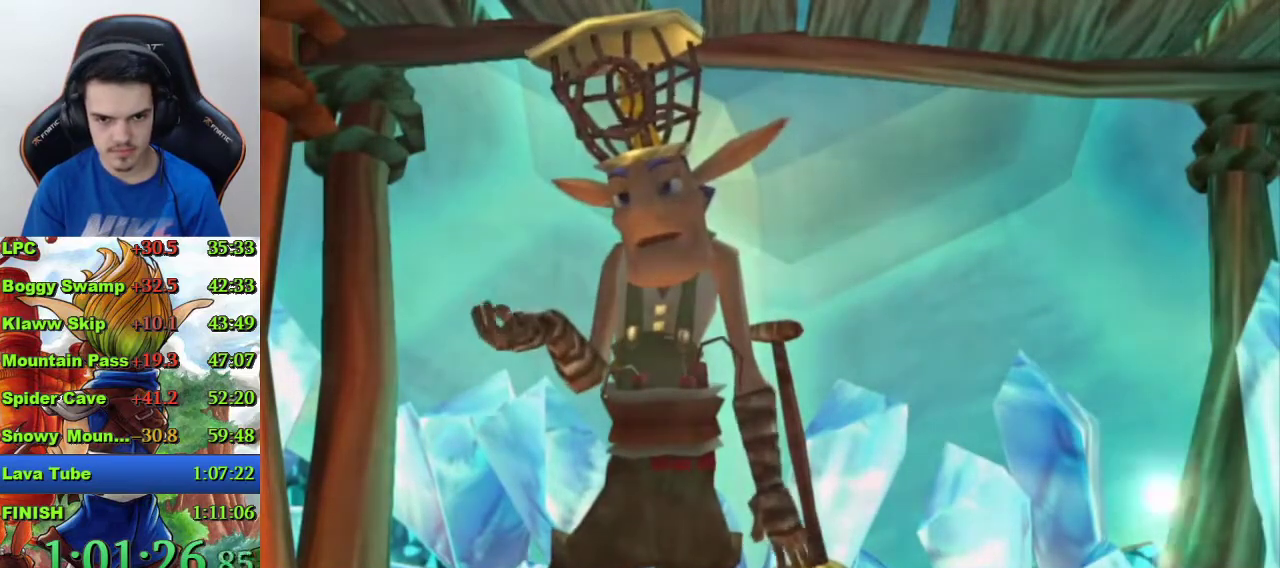
{"buttons": [], "left_stick": "center", "right_stick": "center", "events": [[133, "CIRCLE", "up"], [400, "left_stick", "center"]]}
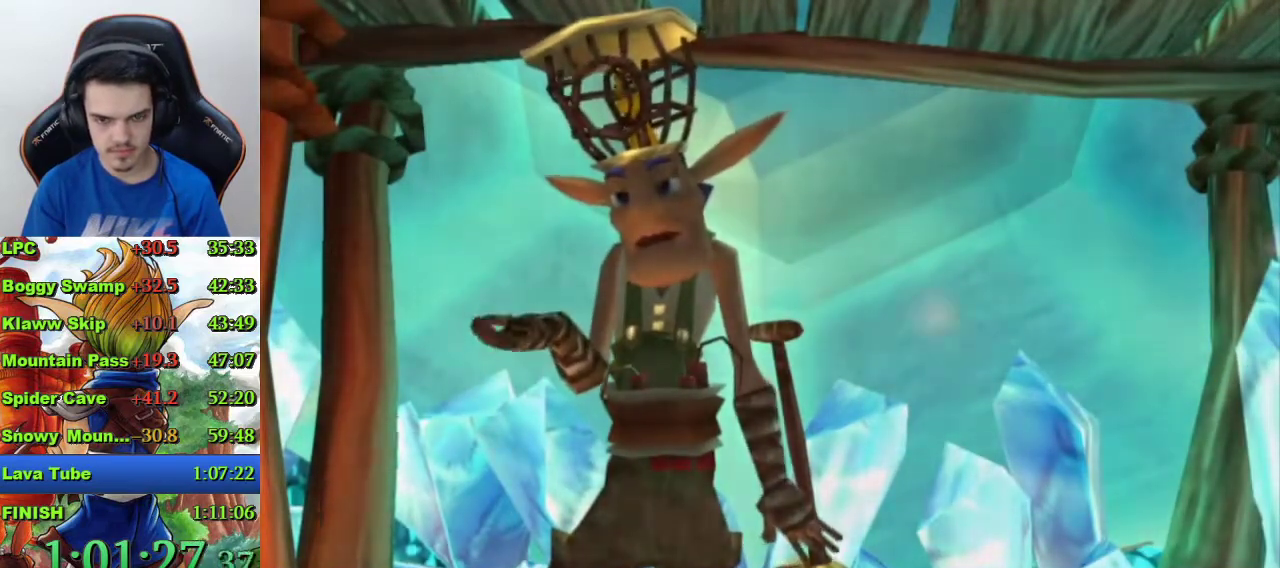
{"buttons": ["CIRCLE"], "left_stick": "center", "right_stick": "center", "events": [[433, "CIRCLE", "down"]]}
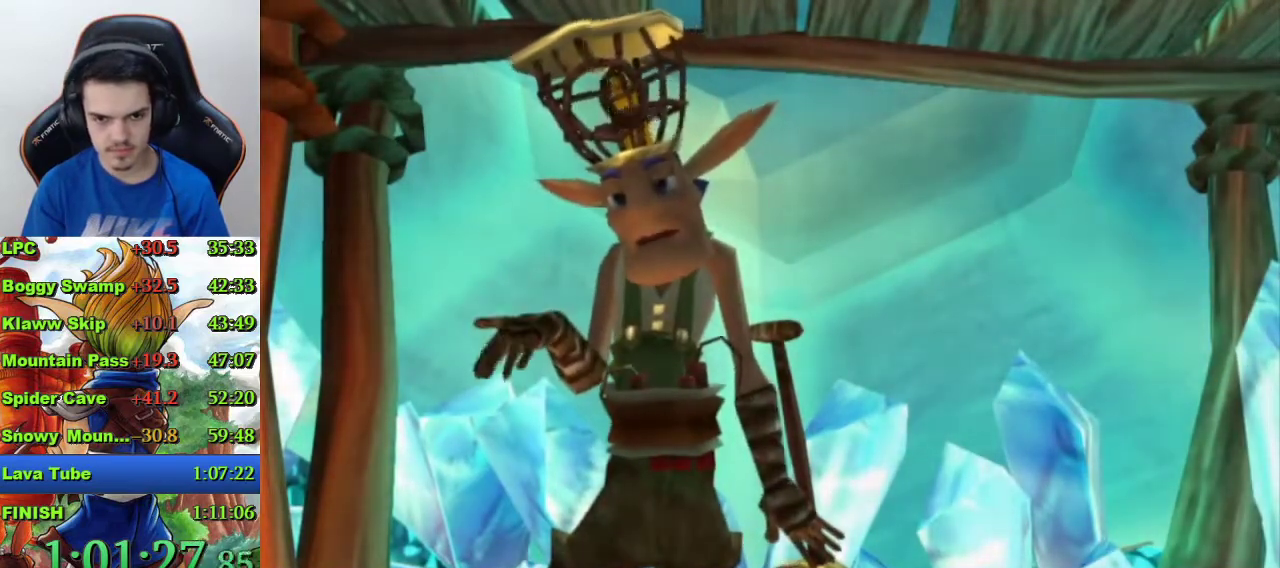
{"buttons": [], "left_stick": "center", "right_stick": "center", "events": [[67, "CIRCLE", "up"]]}